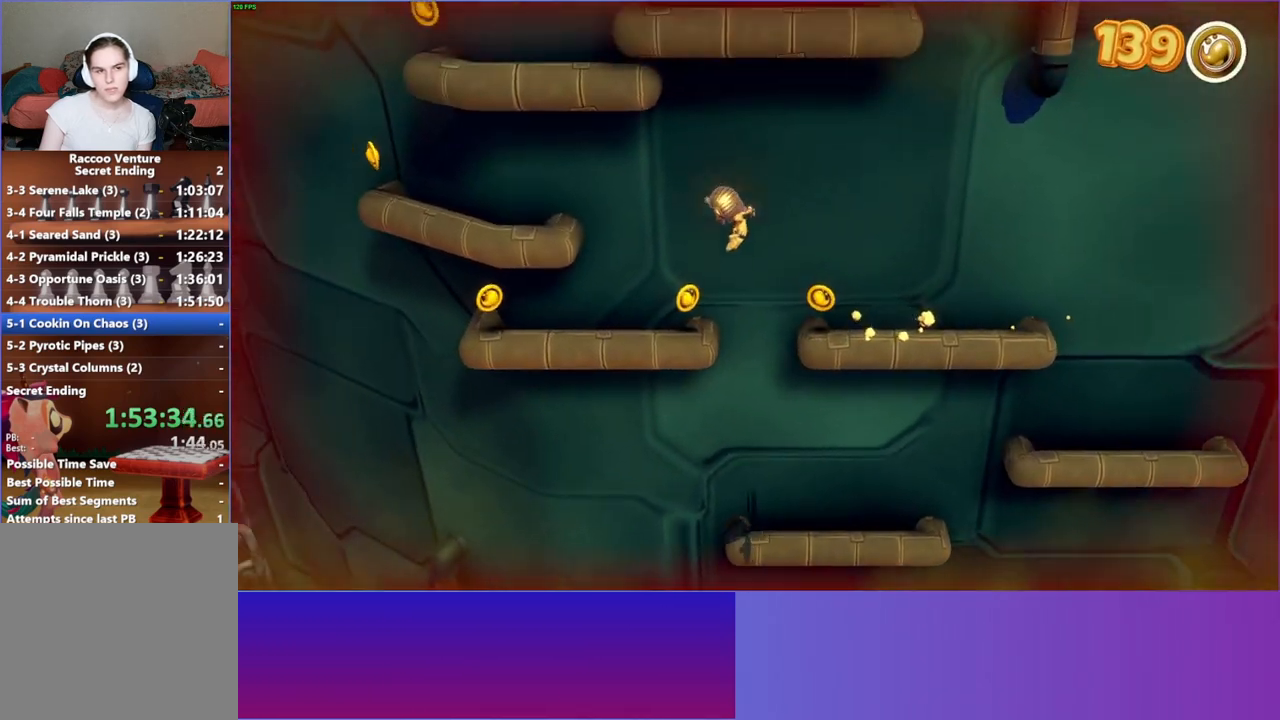
Gameplay with a controller (Xbox layout); each line is a JSON object with the inputs held at the frame after it. "events" lists button and stick changes between this image and that frame as [ms after this image, input, new state], when the widget could be followed in between. Not read: R3.
{"buttons": [], "left_stick": "left", "right_stick": "center", "events": [[200, "A", "down"], [500, "A", "up"]]}
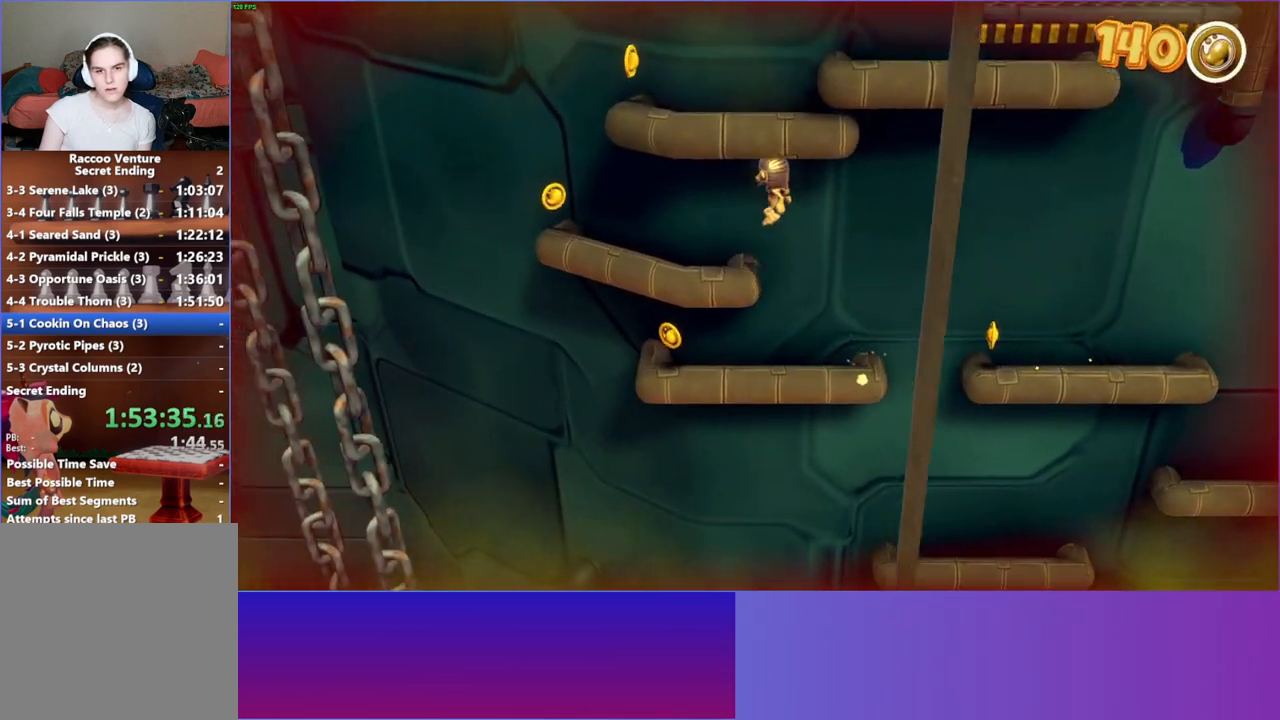
{"buttons": [], "left_stick": "right", "right_stick": "center", "events": [[417, "left_stick", "down"], [483, "left_stick", "right"]]}
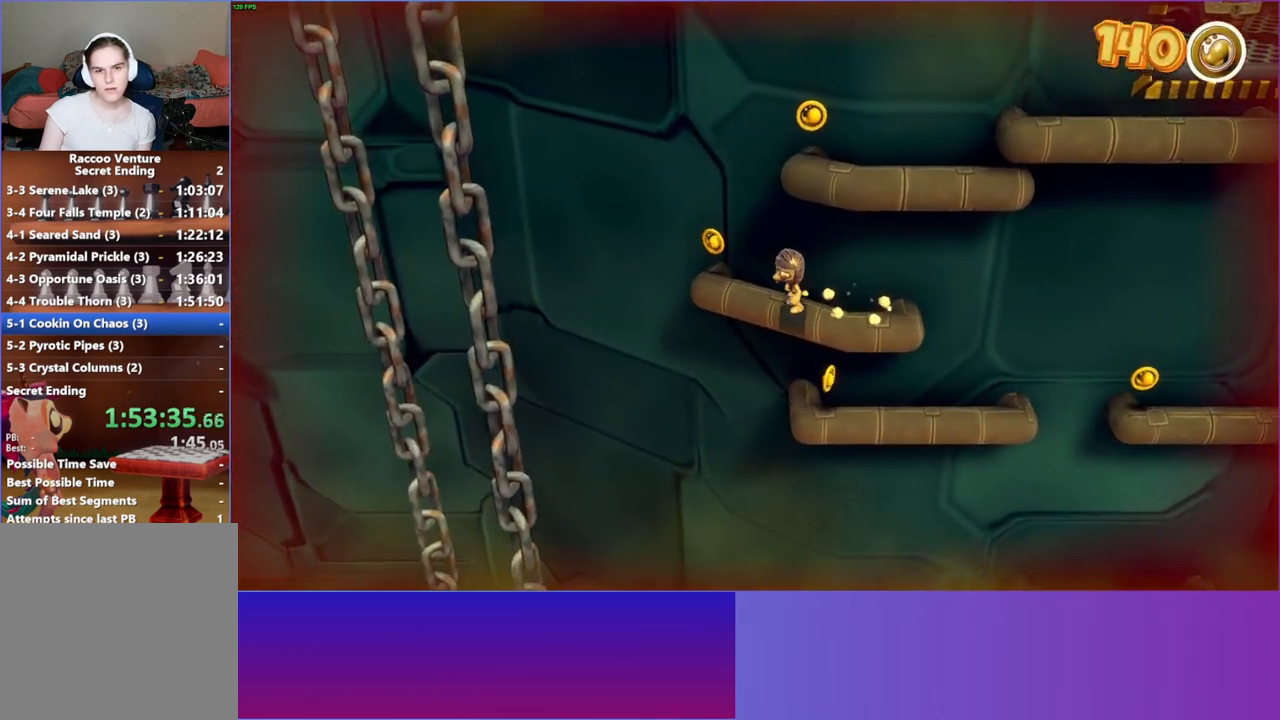
{"buttons": ["A"], "left_stick": "up", "right_stick": "center", "events": [[17, "A", "down"], [150, "left_stick", "up-right"], [450, "left_stick", "up"]]}
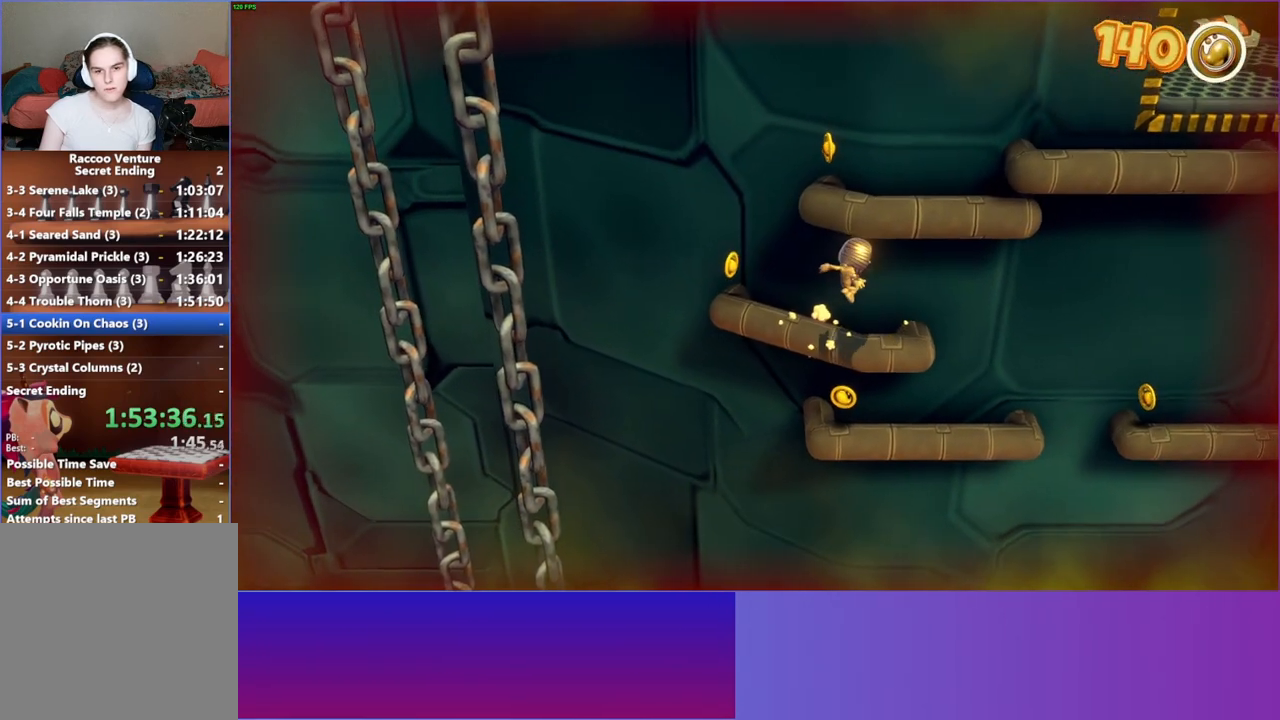
{"buttons": [], "left_stick": "left", "right_stick": "center", "events": [[33, "A", "up"], [150, "left_stick", "left"]]}
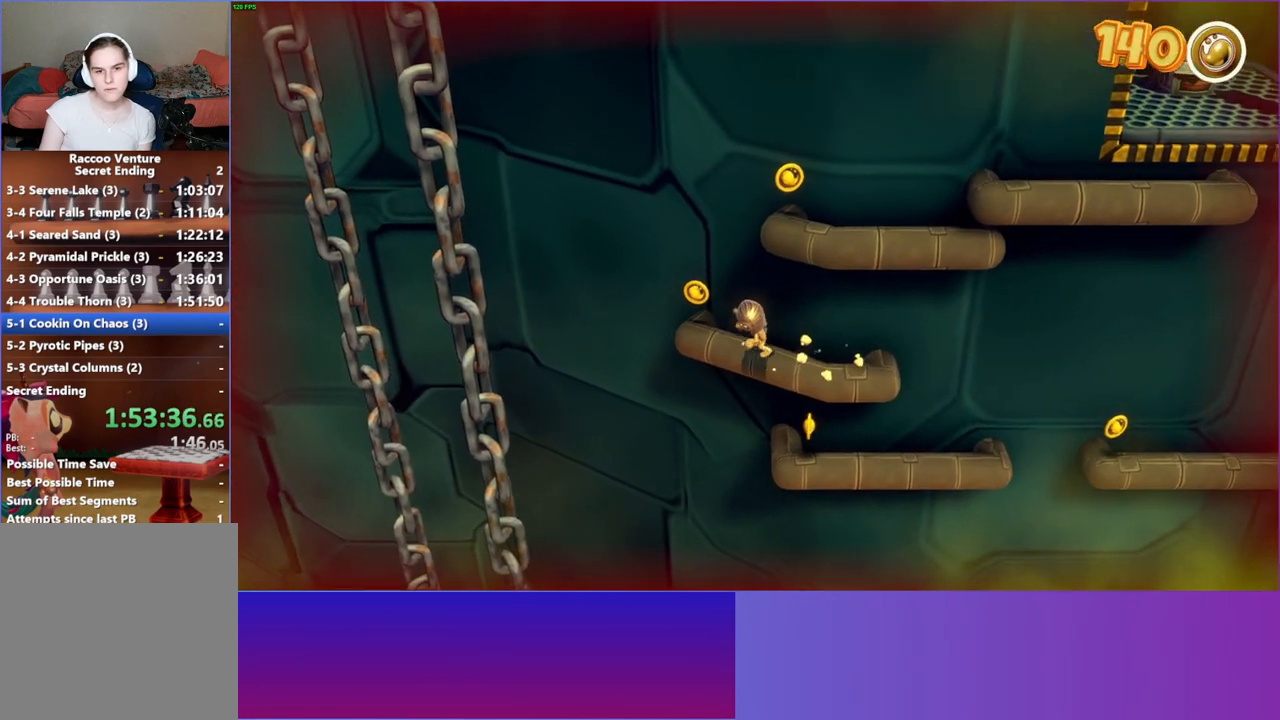
{"buttons": ["A"], "left_stick": "up-right", "right_stick": "center", "events": [[50, "left_stick", "down-right"], [133, "A", "down"], [167, "left_stick", "right"], [350, "left_stick", "up-right"]]}
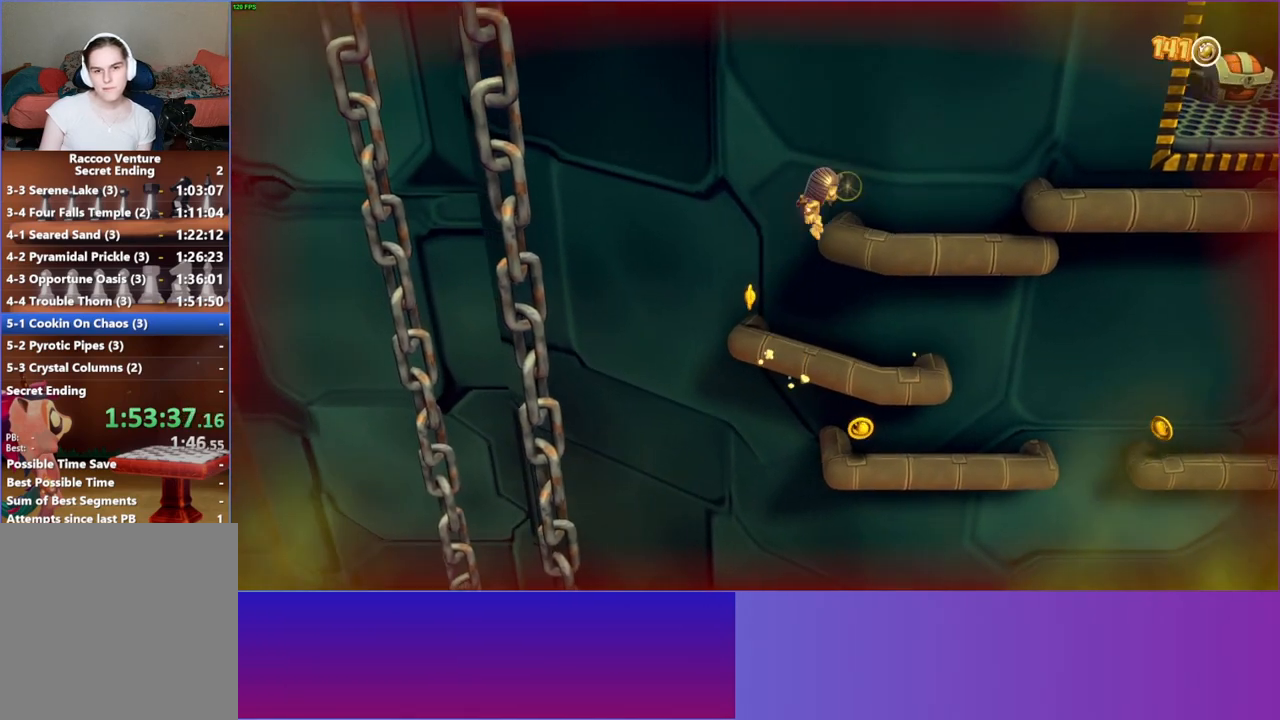
{"buttons": ["A"], "left_stick": "right", "right_stick": "center", "events": [[250, "A", "up"], [250, "left_stick", "right"], [483, "A", "down"]]}
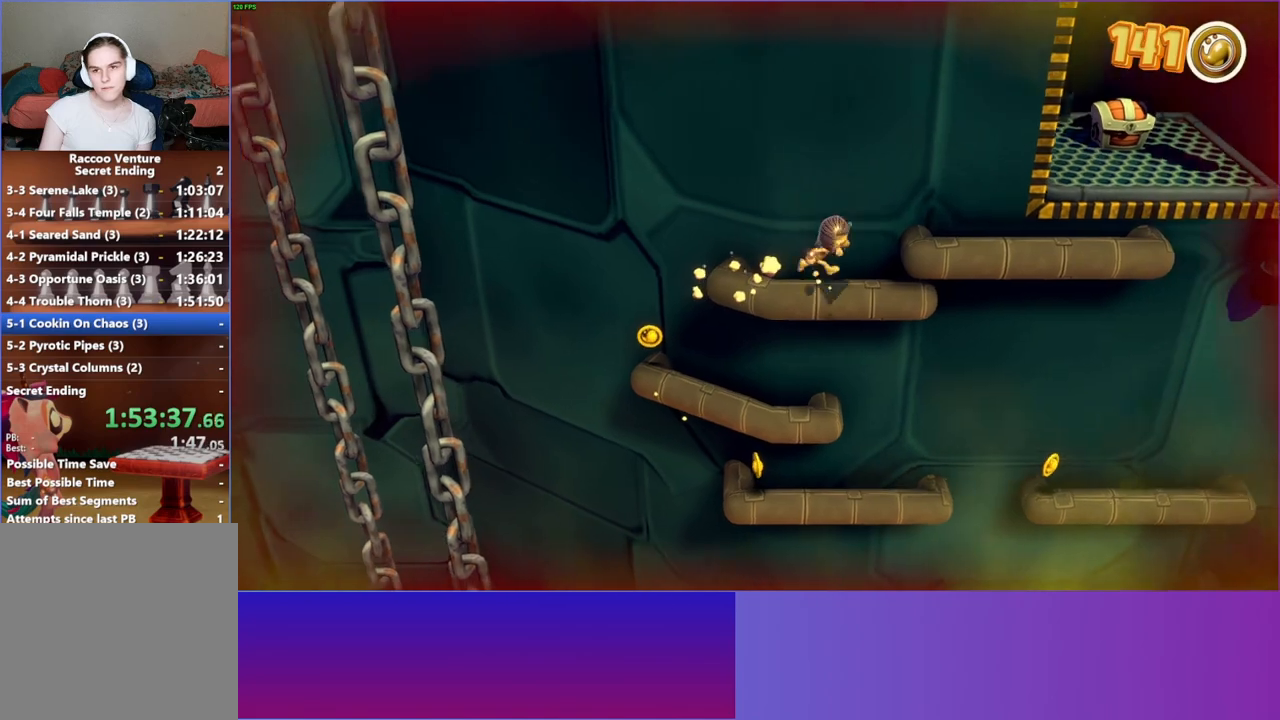
{"buttons": [], "left_stick": "down-right", "right_stick": "center", "events": [[67, "left_stick", "down-right"], [133, "A", "up"], [333, "Y", "down"], [450, "Y", "up"]]}
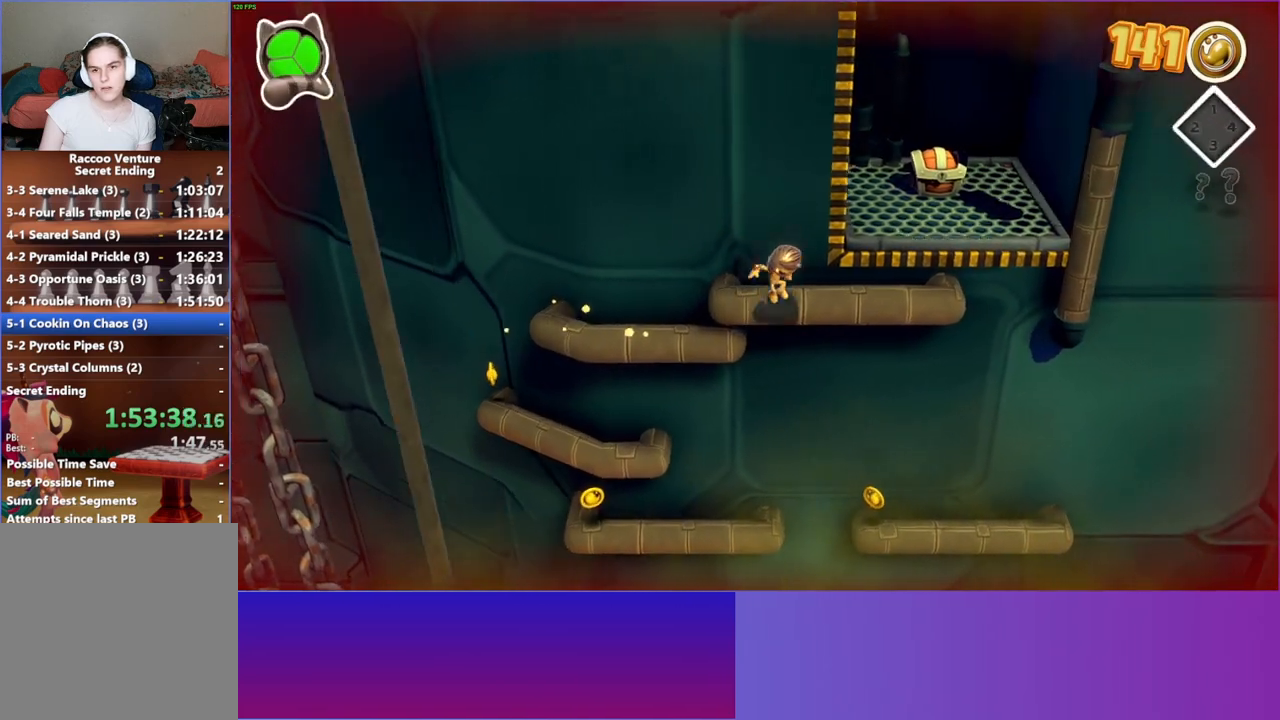
{"buttons": [], "left_stick": "right", "right_stick": "center", "events": [[300, "left_stick", "right"]]}
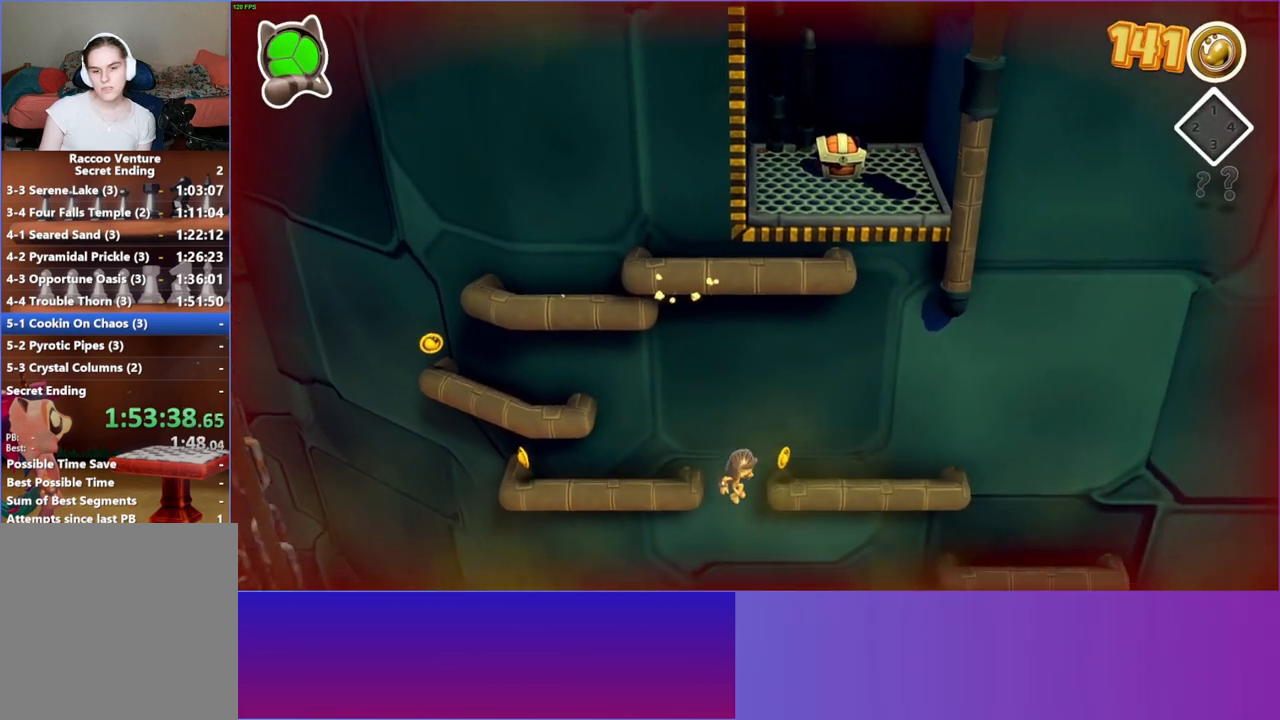
{"buttons": [], "left_stick": "up-right", "right_stick": "center", "events": [[50, "left_stick", "down-right"], [167, "left_stick", "right"], [317, "left_stick", "up-right"]]}
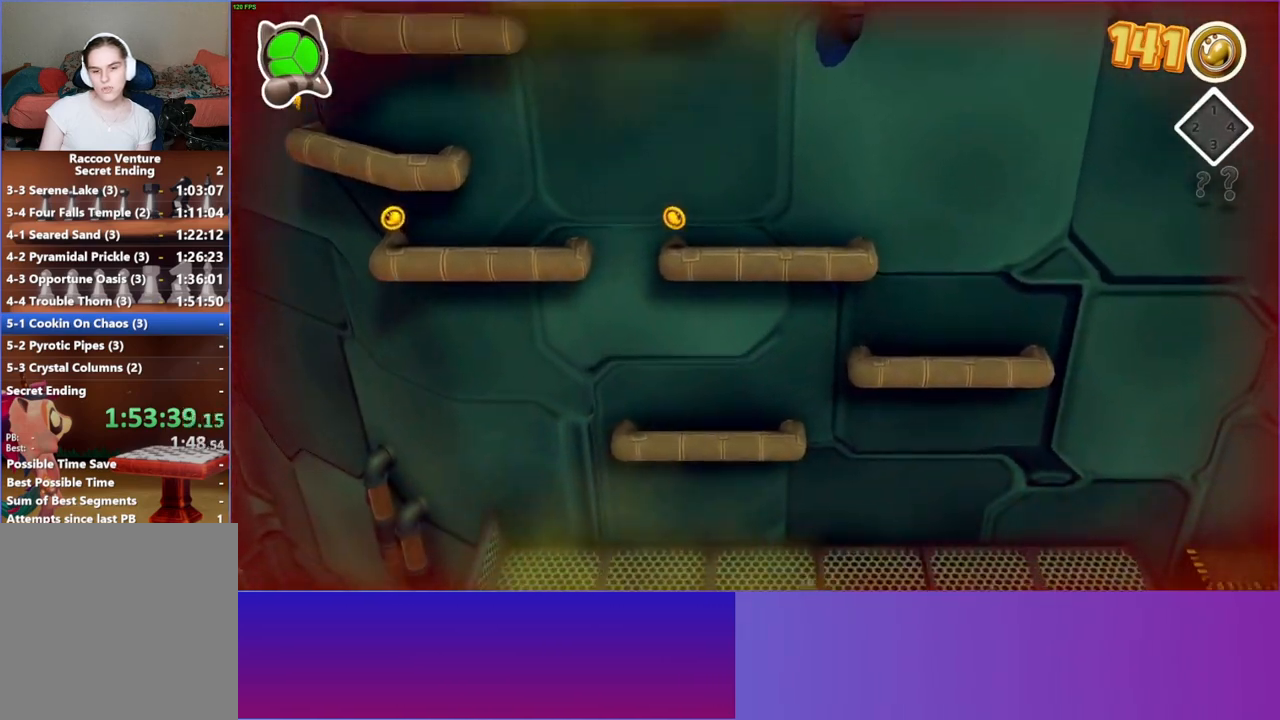
{"buttons": ["A"], "left_stick": "right", "right_stick": "center", "events": [[133, "left_stick", "right"], [450, "A", "down"]]}
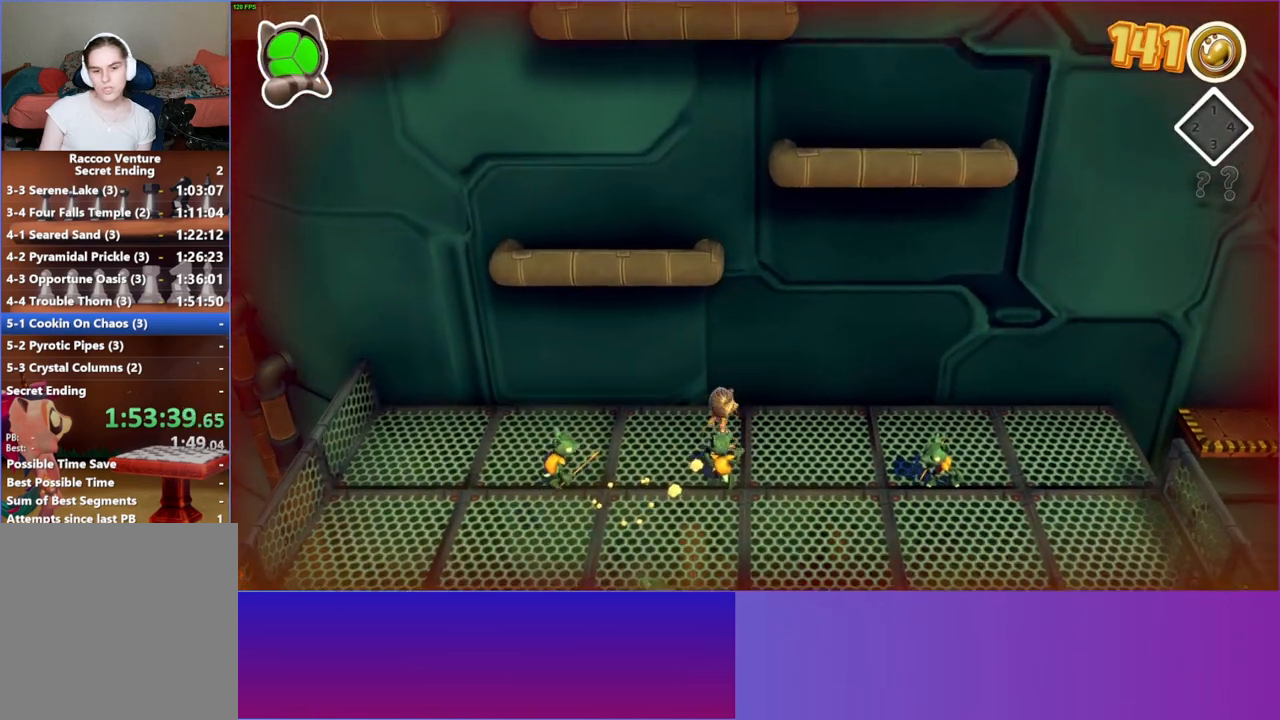
{"buttons": [], "left_stick": "right", "right_stick": "center", "events": [[267, "A", "up"]]}
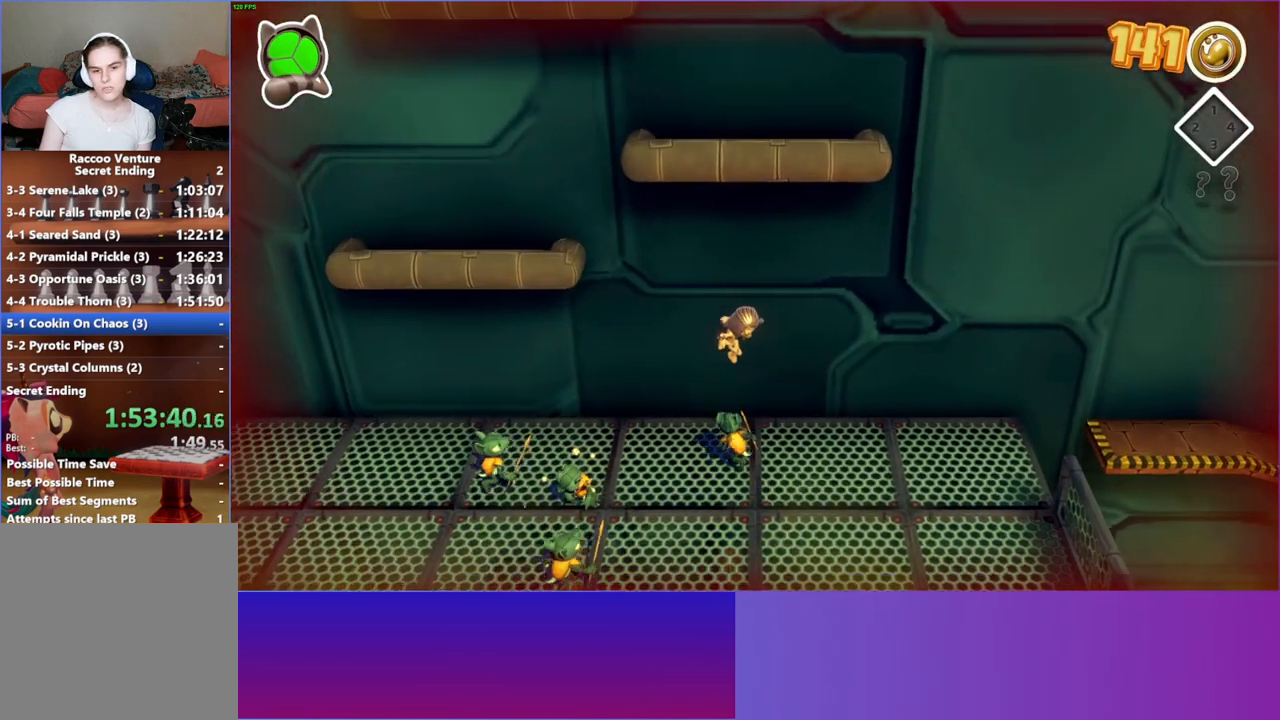
{"buttons": [], "left_stick": "right", "right_stick": "center", "events": []}
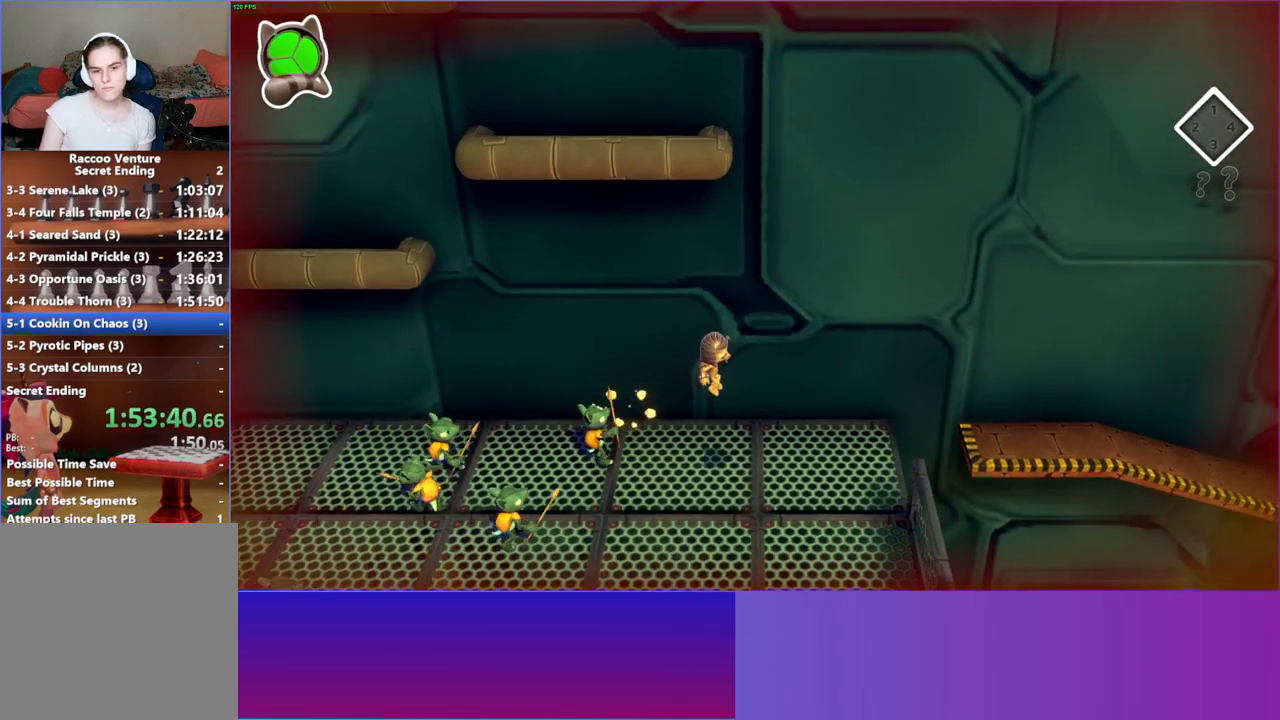
{"buttons": ["A"], "left_stick": "right", "right_stick": "center", "events": [[400, "A", "down"]]}
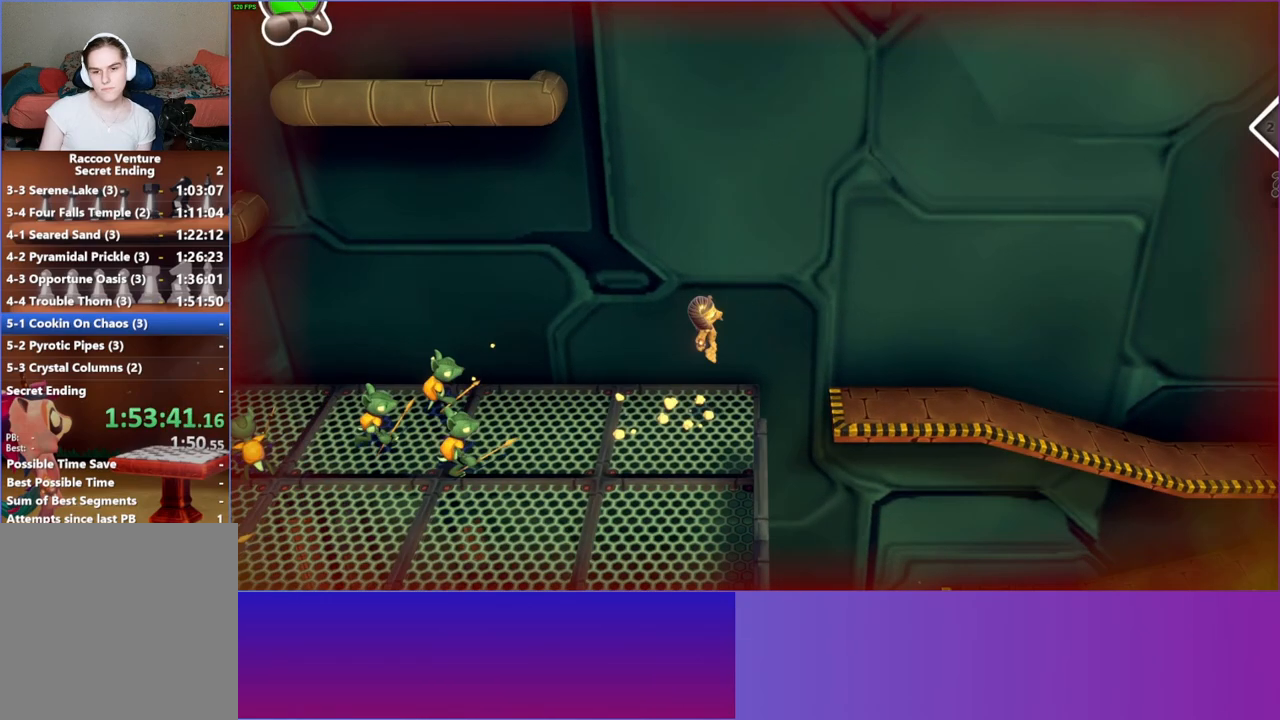
{"buttons": [], "left_stick": "right", "right_stick": "center", "events": [[100, "A", "up"], [250, "Y", "down"], [383, "Y", "up"]]}
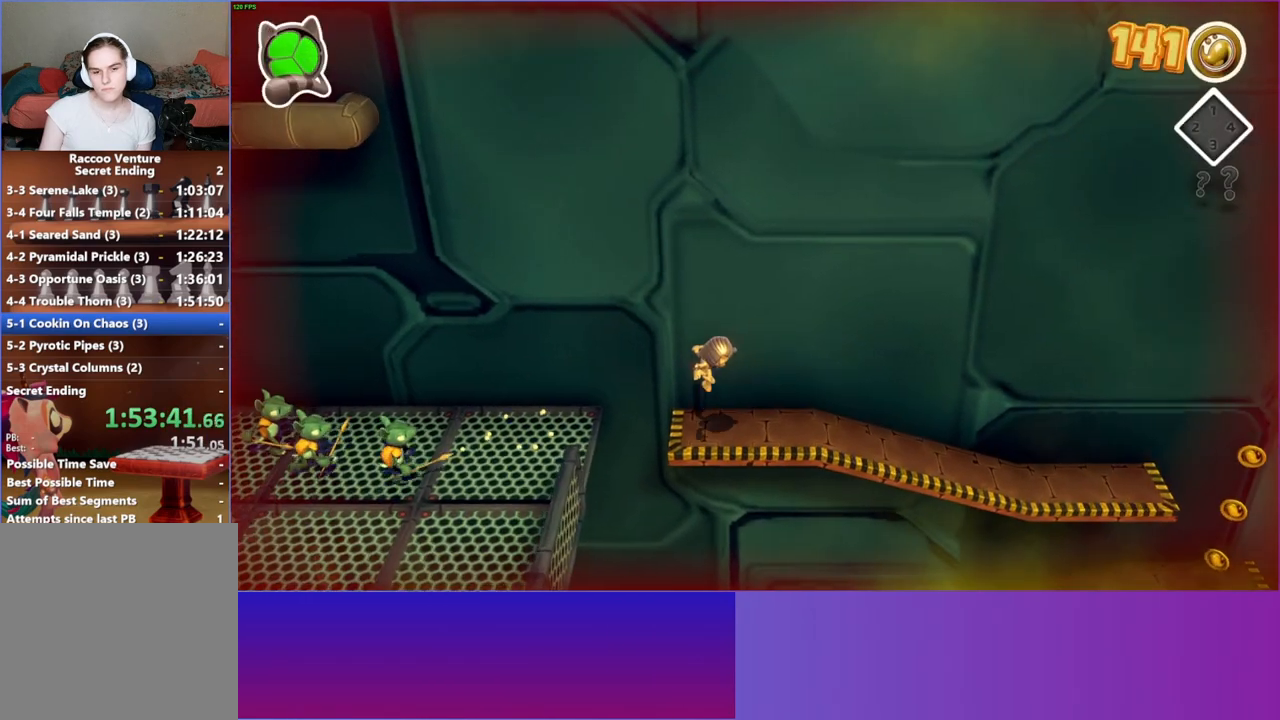
{"buttons": [], "left_stick": "right", "right_stick": "center", "events": [[50, "left_stick", "down-right"], [233, "left_stick", "right"]]}
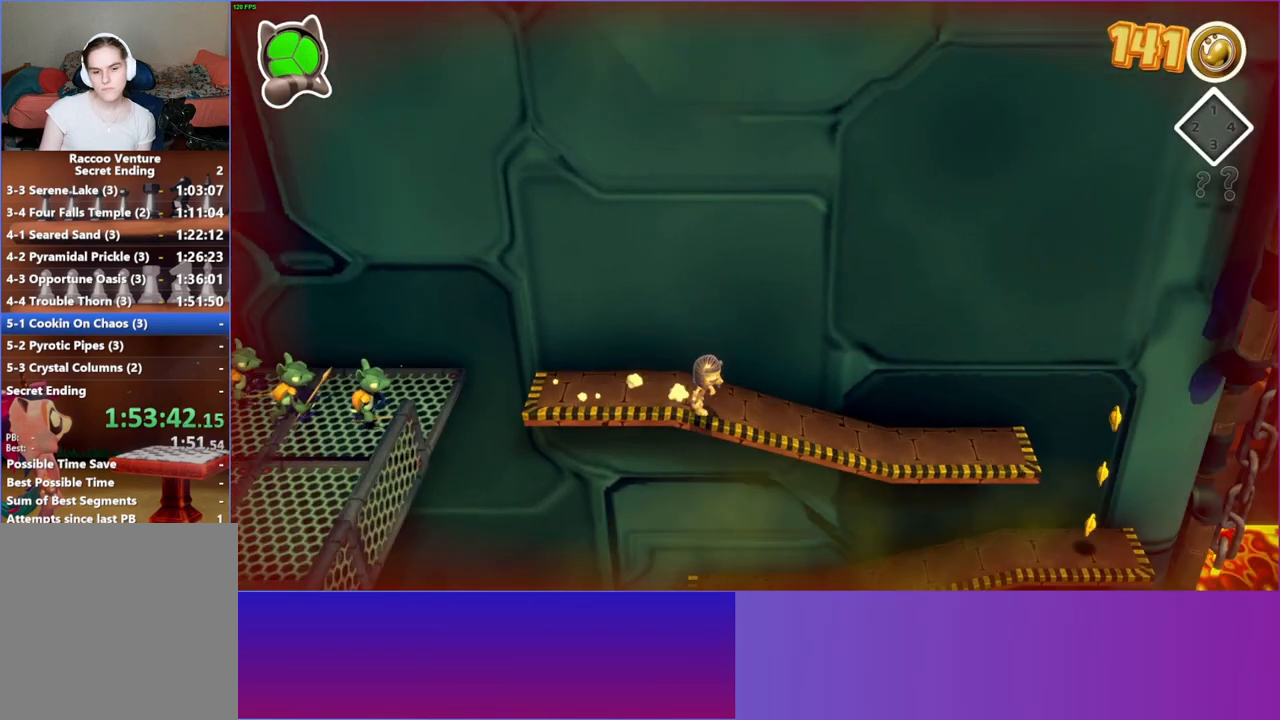
{"buttons": [], "left_stick": "right", "right_stick": "center", "events": [[150, "left_stick", "down-right"], [400, "left_stick", "right"]]}
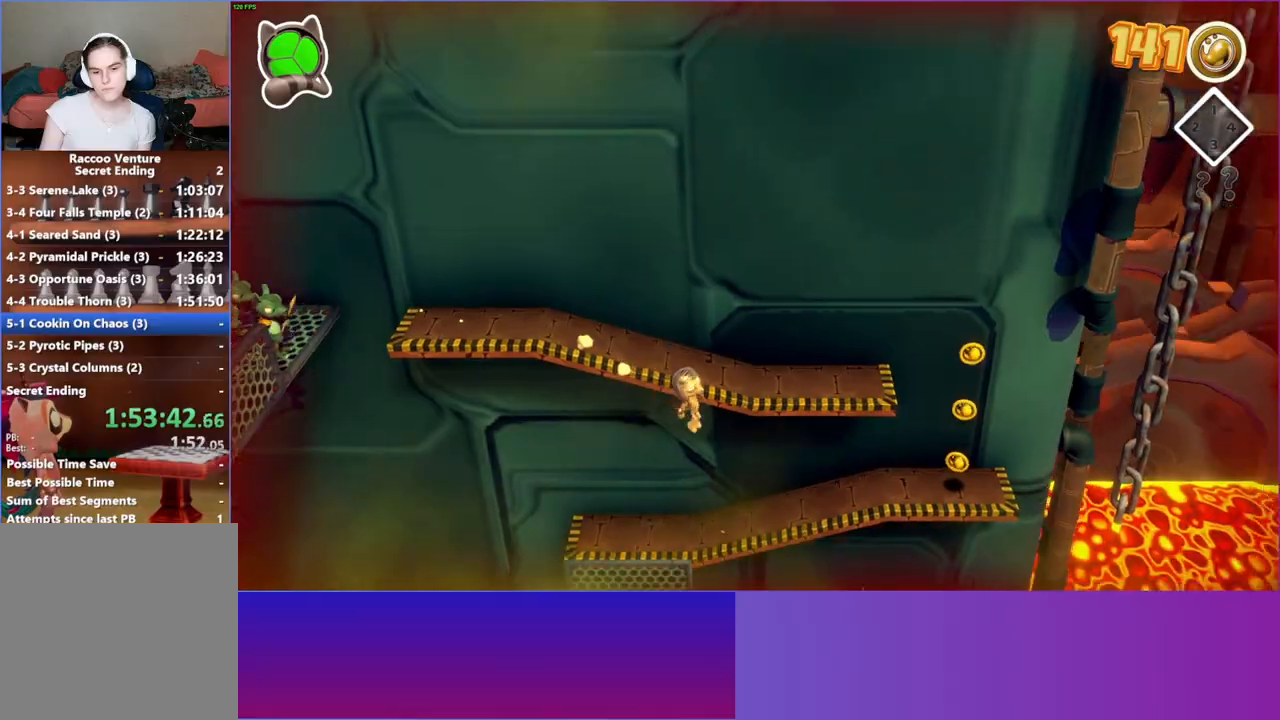
{"buttons": ["A"], "left_stick": "right", "right_stick": "center", "events": [[350, "A", "down"]]}
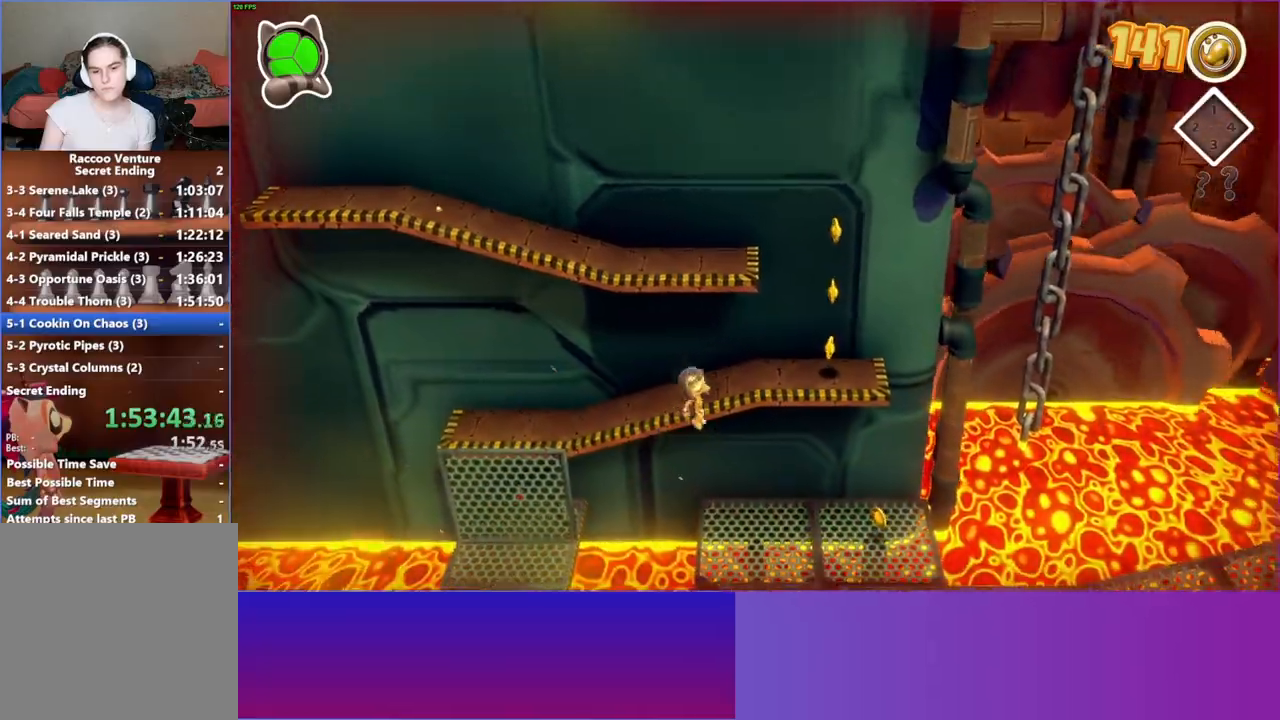
{"buttons": [], "left_stick": "right", "right_stick": "center", "events": [[100, "A", "up"], [267, "Y", "down"], [400, "Y", "up"]]}
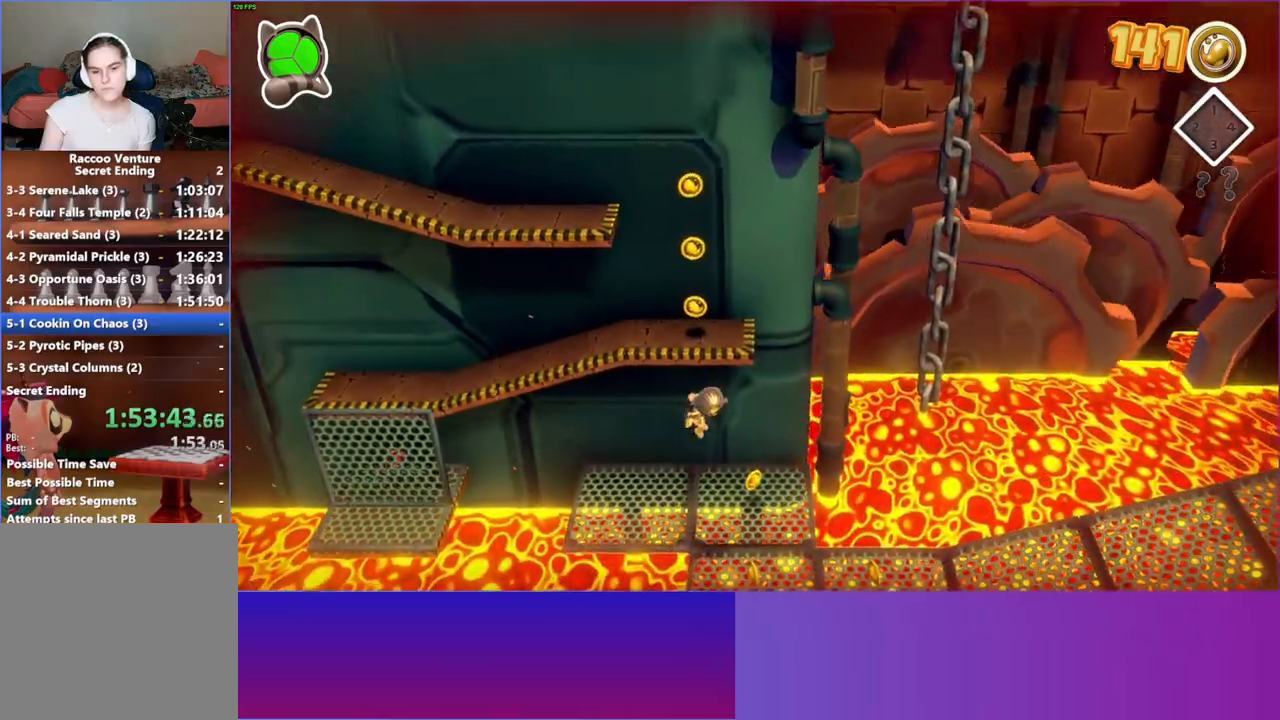
{"buttons": [], "left_stick": "down-right", "right_stick": "center", "events": [[50, "left_stick", "down-right"]]}
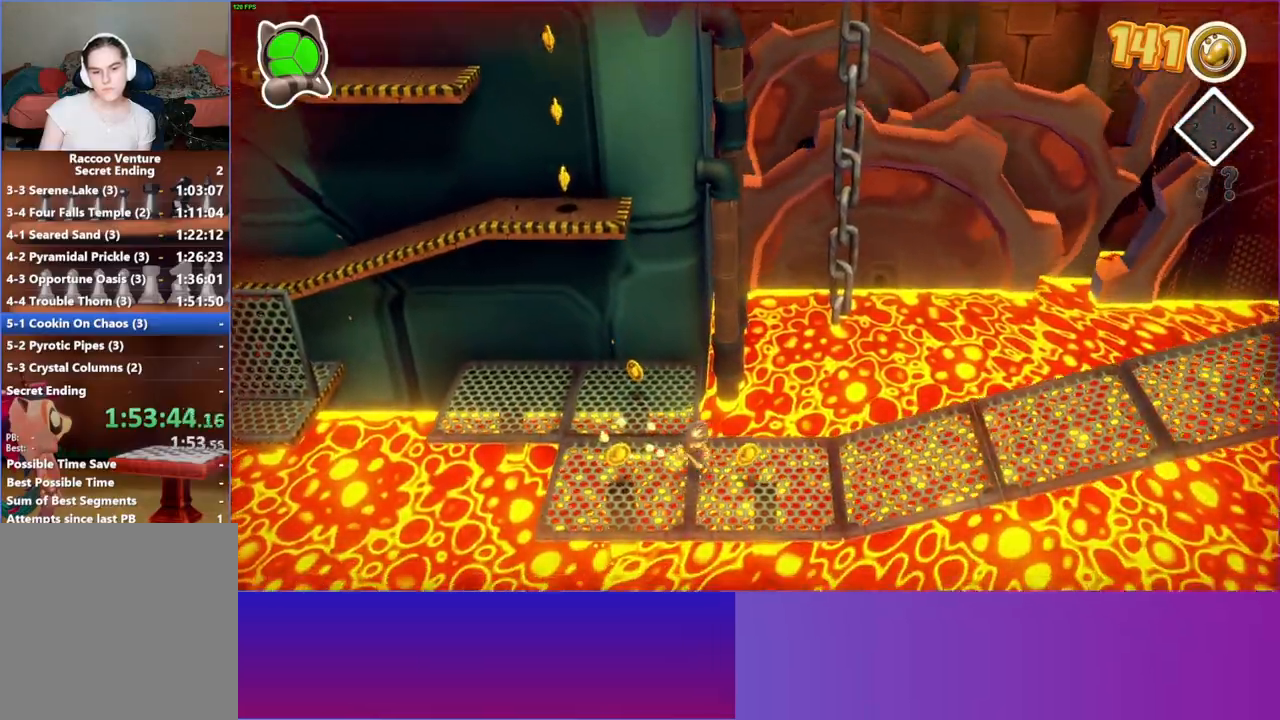
{"buttons": [], "left_stick": "right", "right_stick": "center", "events": [[67, "left_stick", "right"]]}
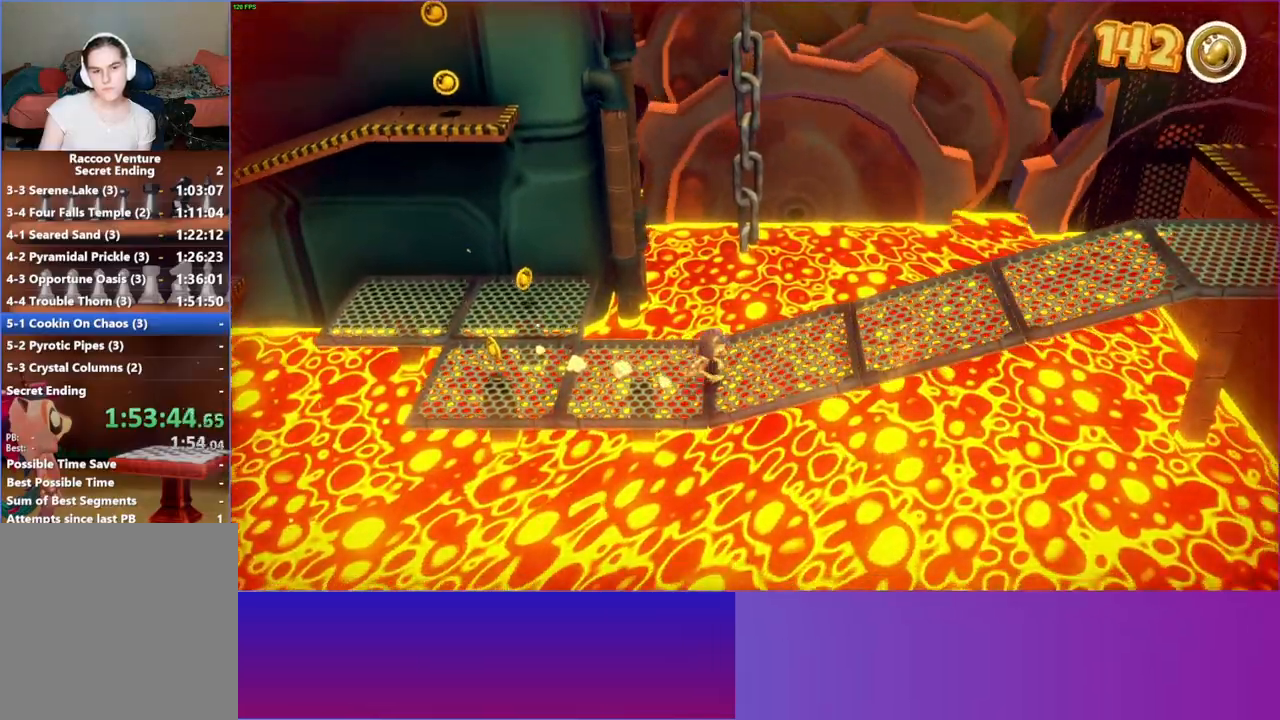
{"buttons": [], "left_stick": "right", "right_stick": "center", "events": []}
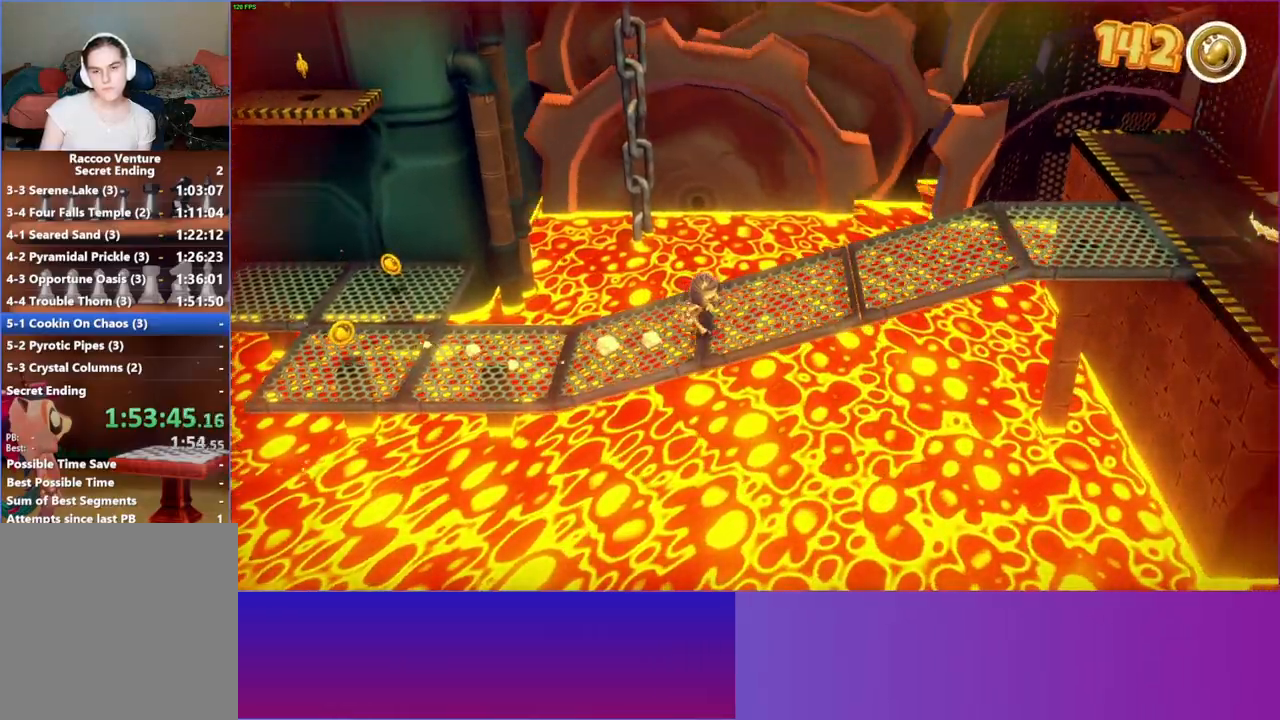
{"buttons": [], "left_stick": "right", "right_stick": "center", "events": [[67, "Y", "down"], [217, "Y", "up"]]}
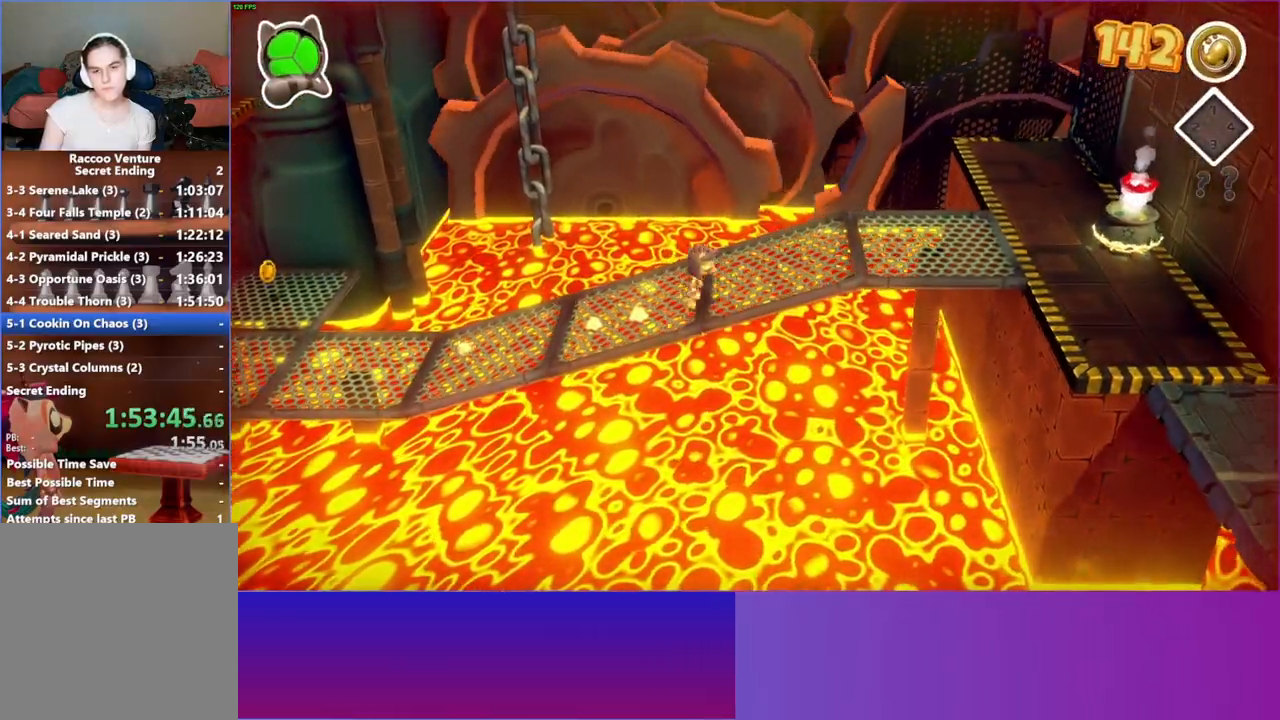
{"buttons": [], "left_stick": "right", "right_stick": "center", "events": []}
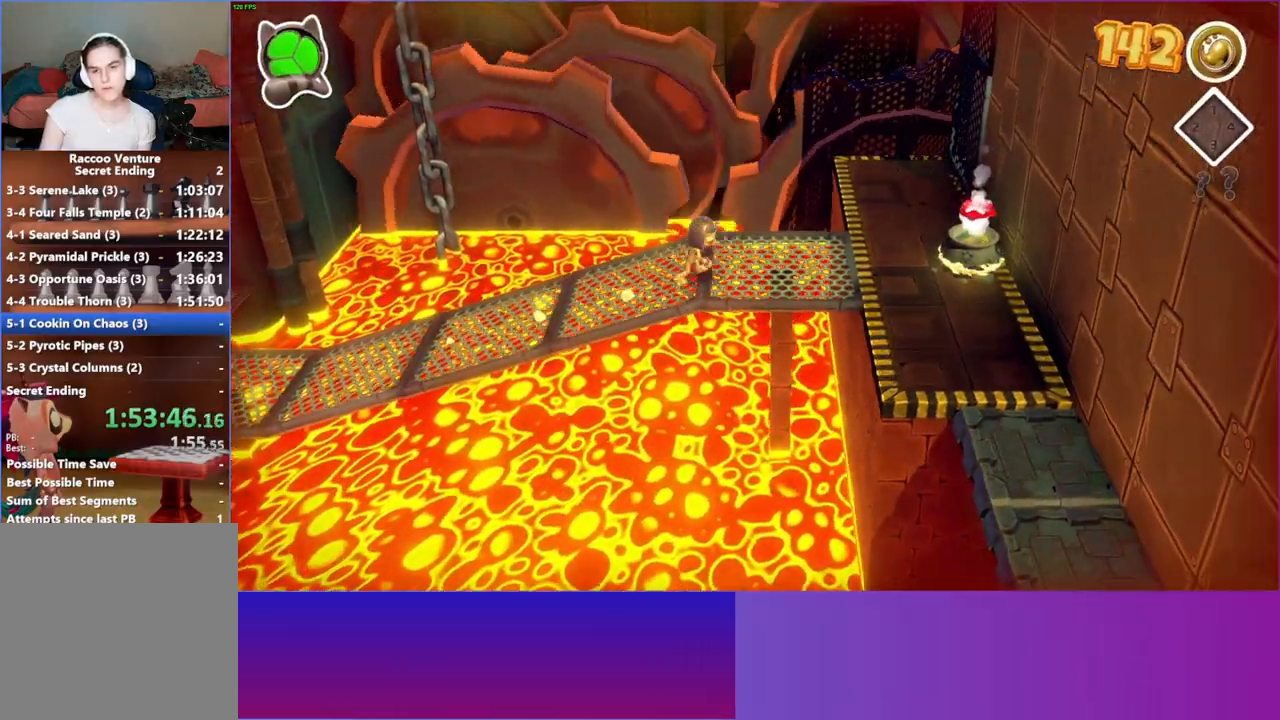
{"buttons": [], "left_stick": "right", "right_stick": "center", "events": []}
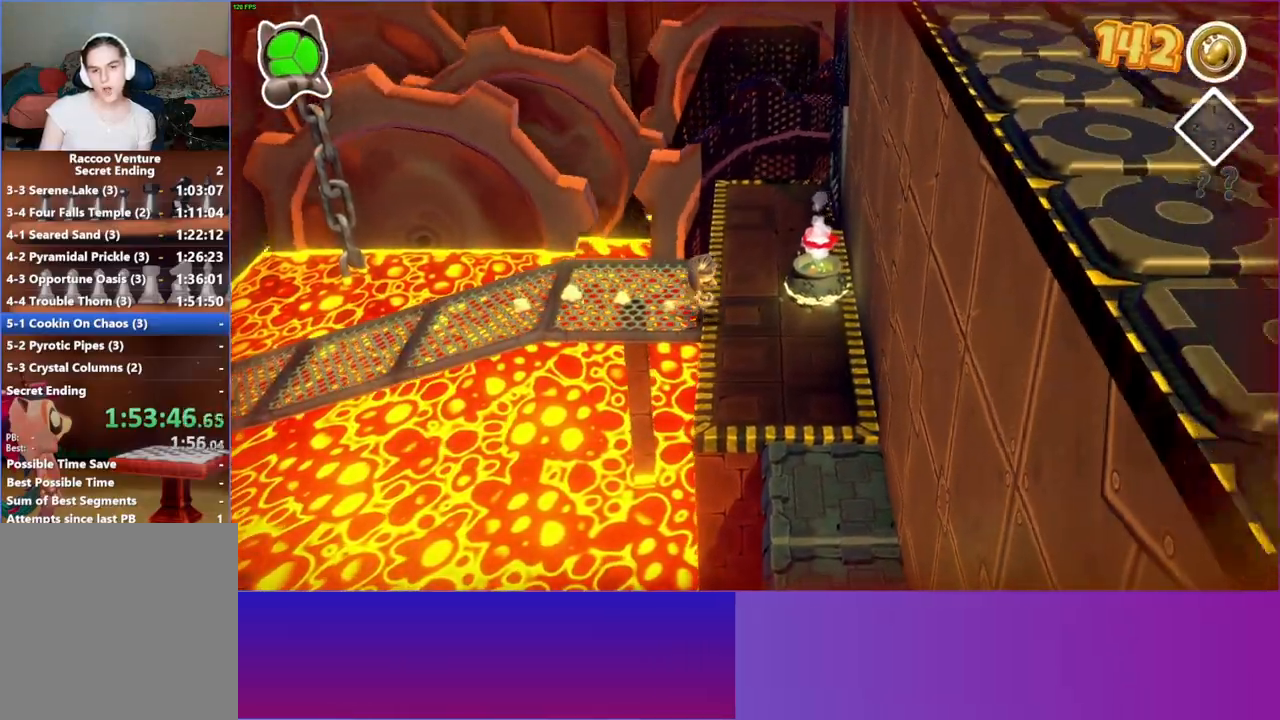
{"buttons": [], "left_stick": "center", "right_stick": "center", "events": [[150, "left_stick", "down-right"], [333, "left_stick", "right"], [483, "left_stick", "center"]]}
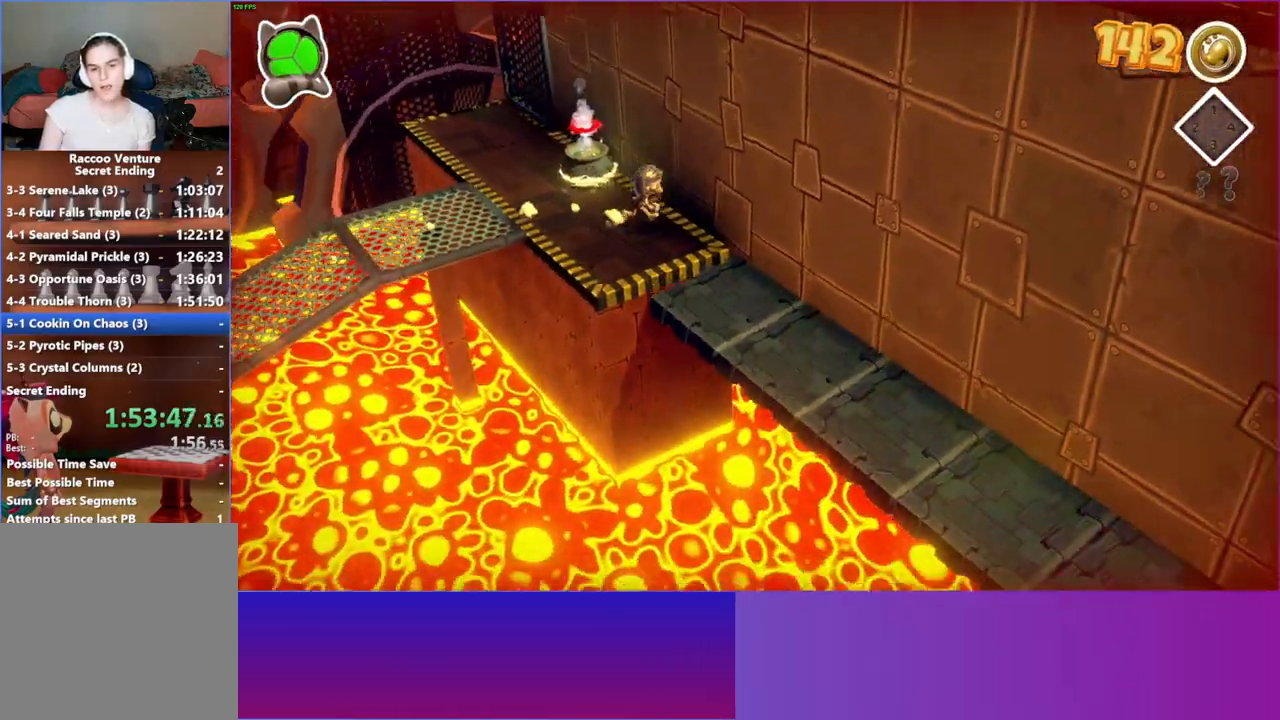
{"buttons": [], "left_stick": "up-left", "right_stick": "center", "events": [[417, "left_stick", "up-left"]]}
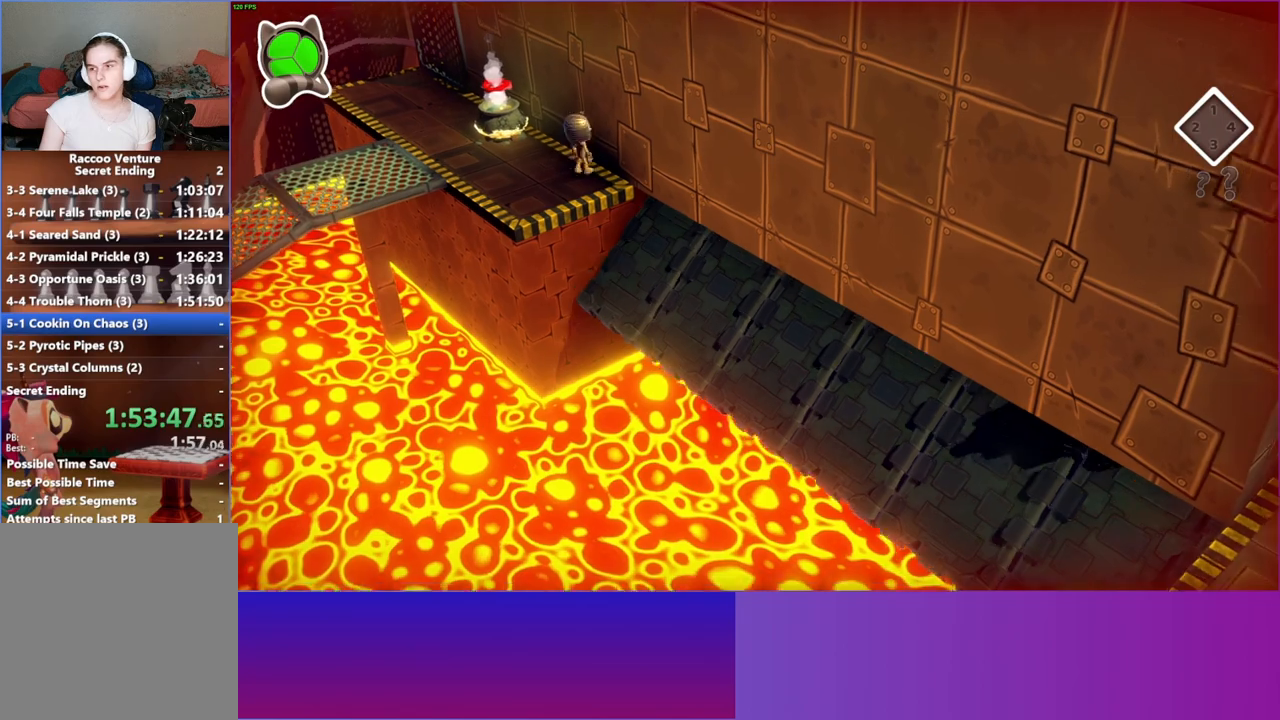
{"buttons": [], "left_stick": "center", "right_stick": "center", "events": [[67, "left_stick", "center"], [117, "Y", "down"], [217, "Y", "up"]]}
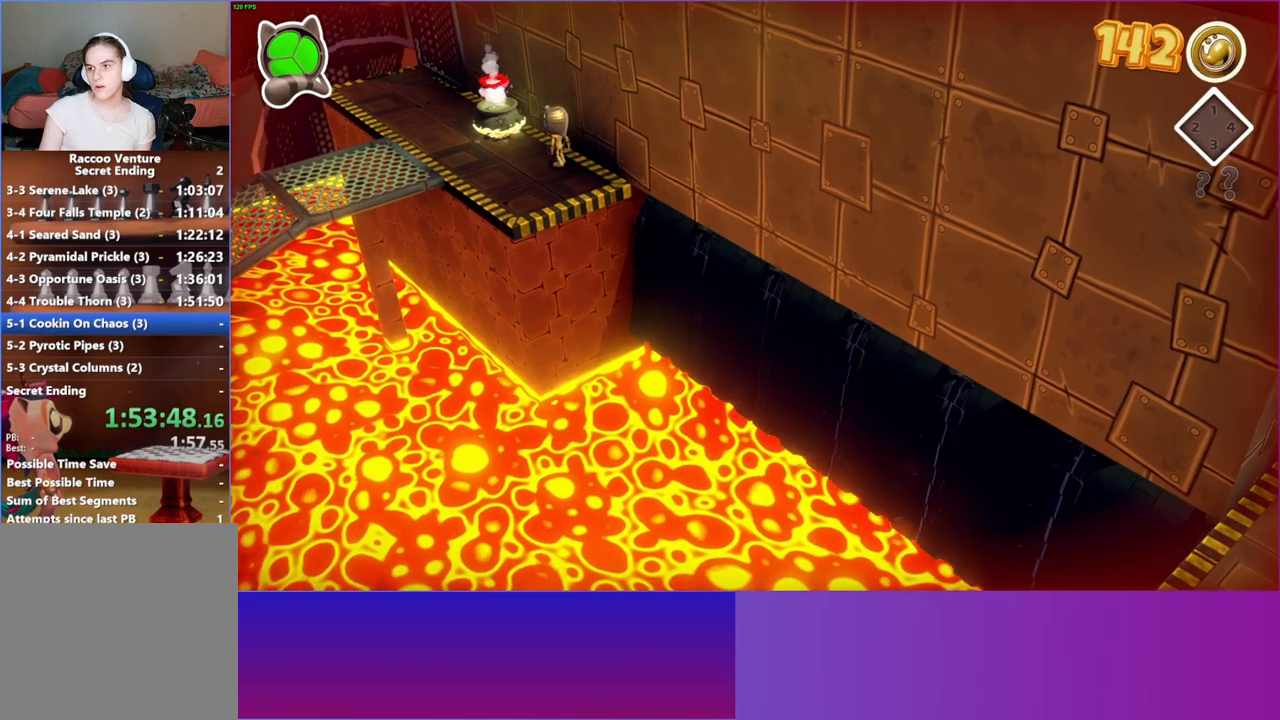
{"buttons": [], "left_stick": "center", "right_stick": "center", "events": []}
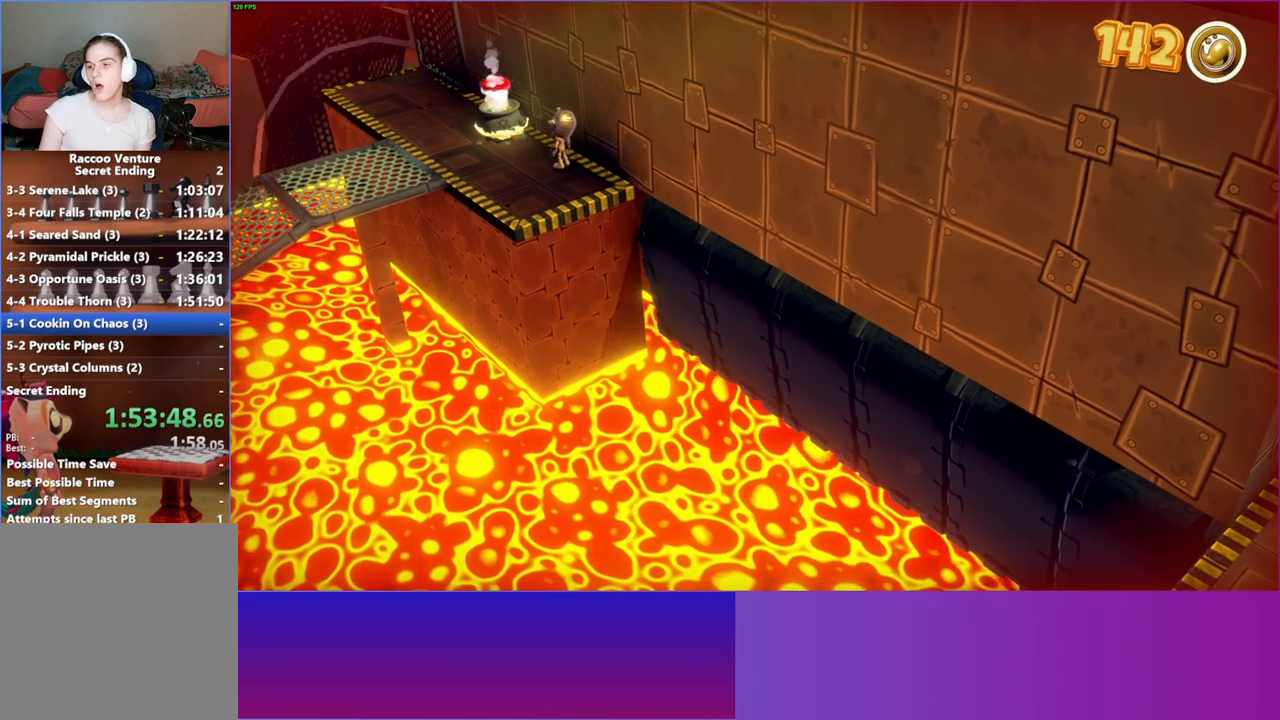
{"buttons": [], "left_stick": "center", "right_stick": "center", "events": []}
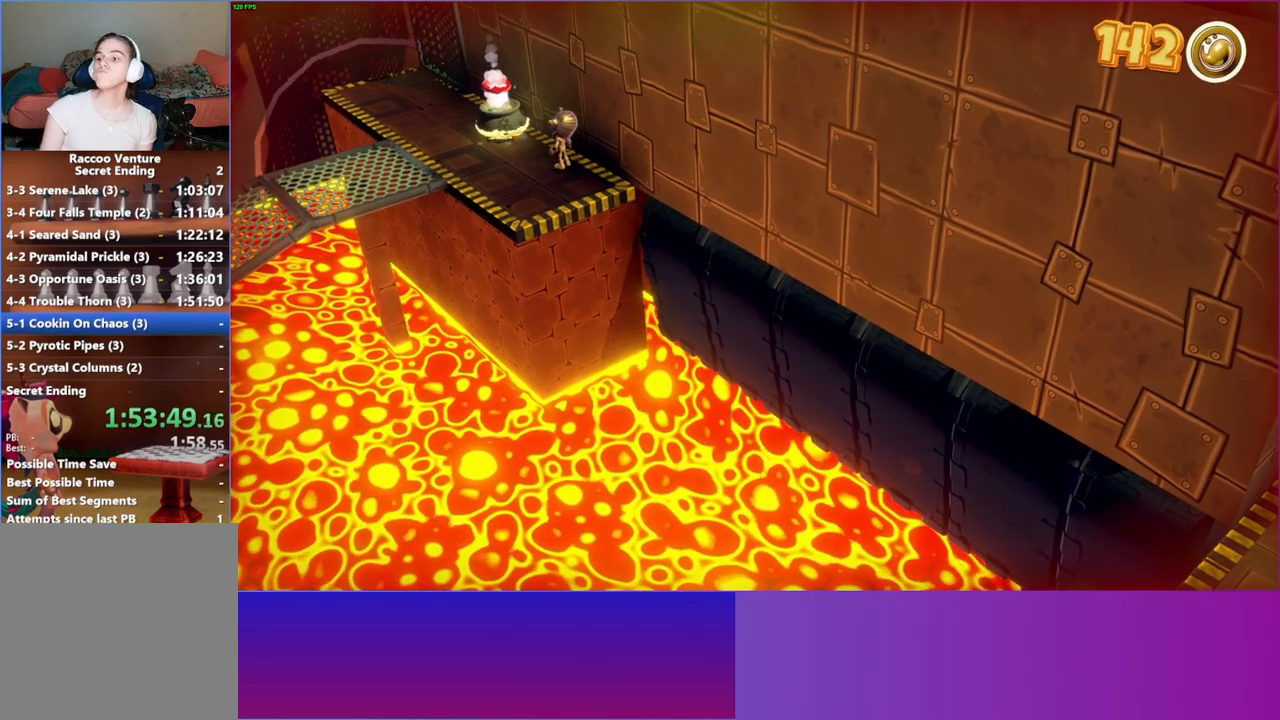
{"buttons": [], "left_stick": "center", "right_stick": "center", "events": [[350, "Y", "down"], [450, "Y", "up"]]}